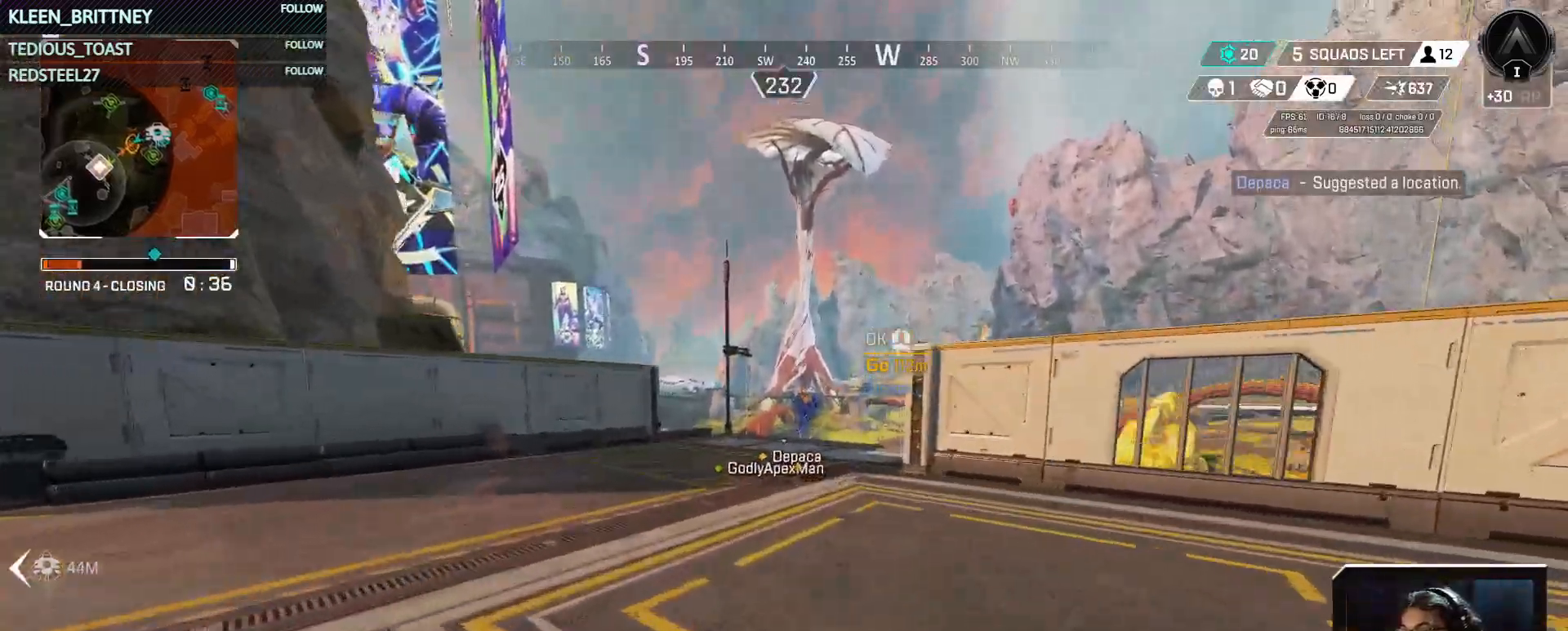
Gameplay with keyboard and mouse; each line is a JSON object with the keys held at the frame after it. "events" lists presses ("down") and releases ("up") of "1", "2", "3", "4", "5", "a", "alt", "c", "caps_lock", "ctrl", "d", "e", "f", "g", "q", "r", "s", "shift", "space", "t", "tab", "v", "w", "x" and "z" between this image and that frame as [ms after this image, input, new state], when the widget could be followed in between. No other keys are recorded. Mouse buttons are not recorded. Not read: mouse_move.
{"keys": ["w"], "events": [[100, "shift", "up"]]}
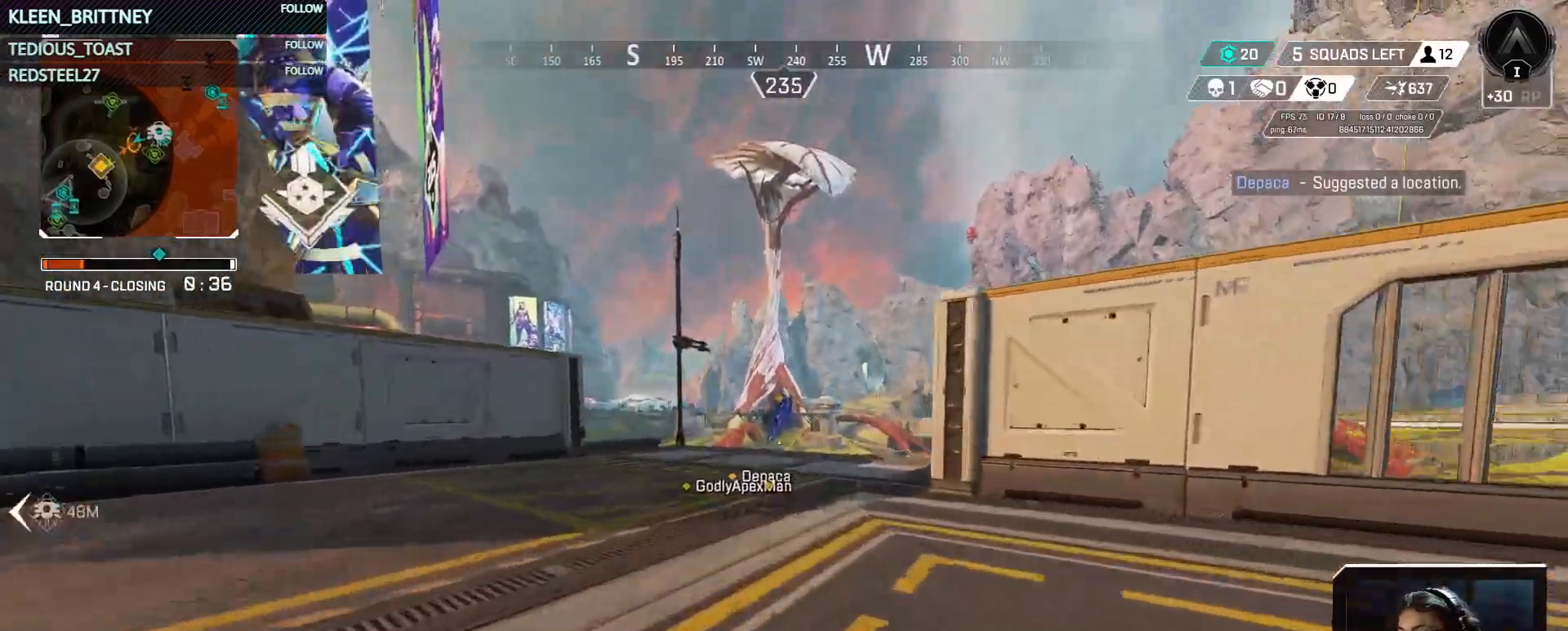
{"keys": ["w"], "events": []}
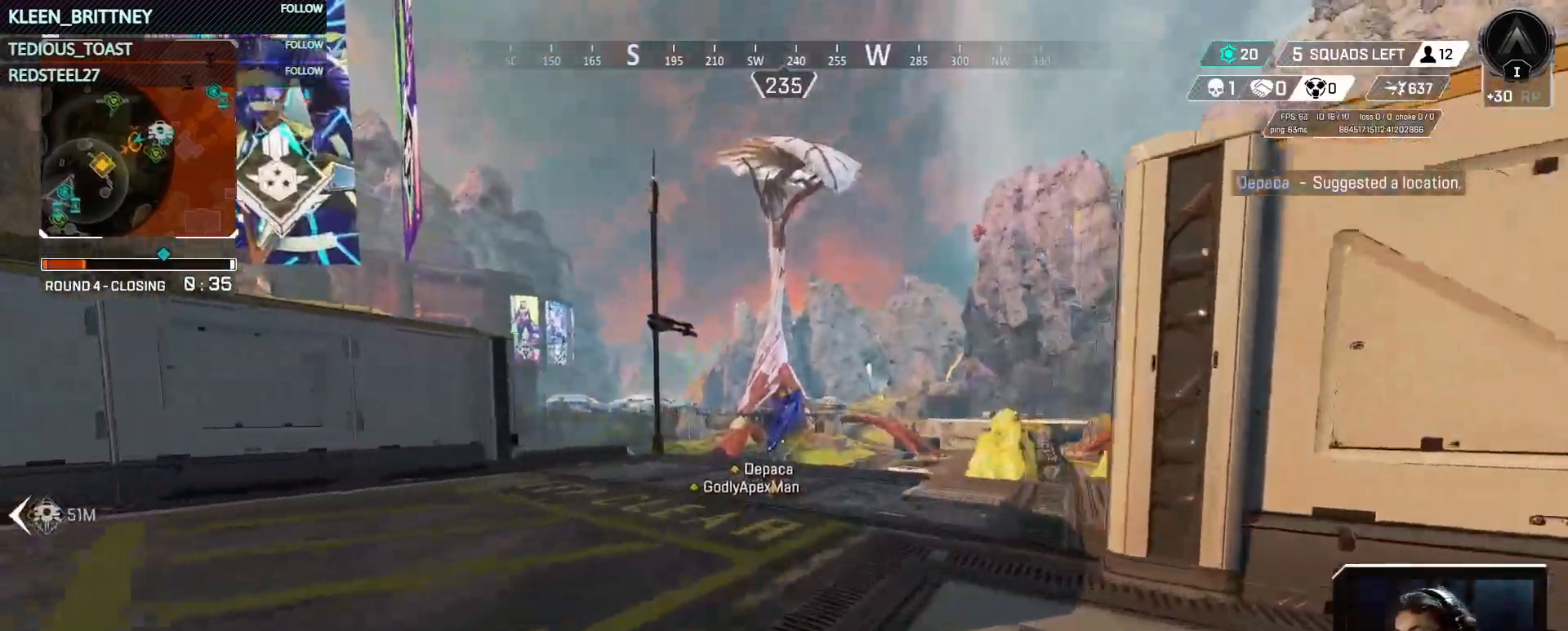
{"keys": ["ctrl", "w"], "events": [[500, "ctrl", "down"]]}
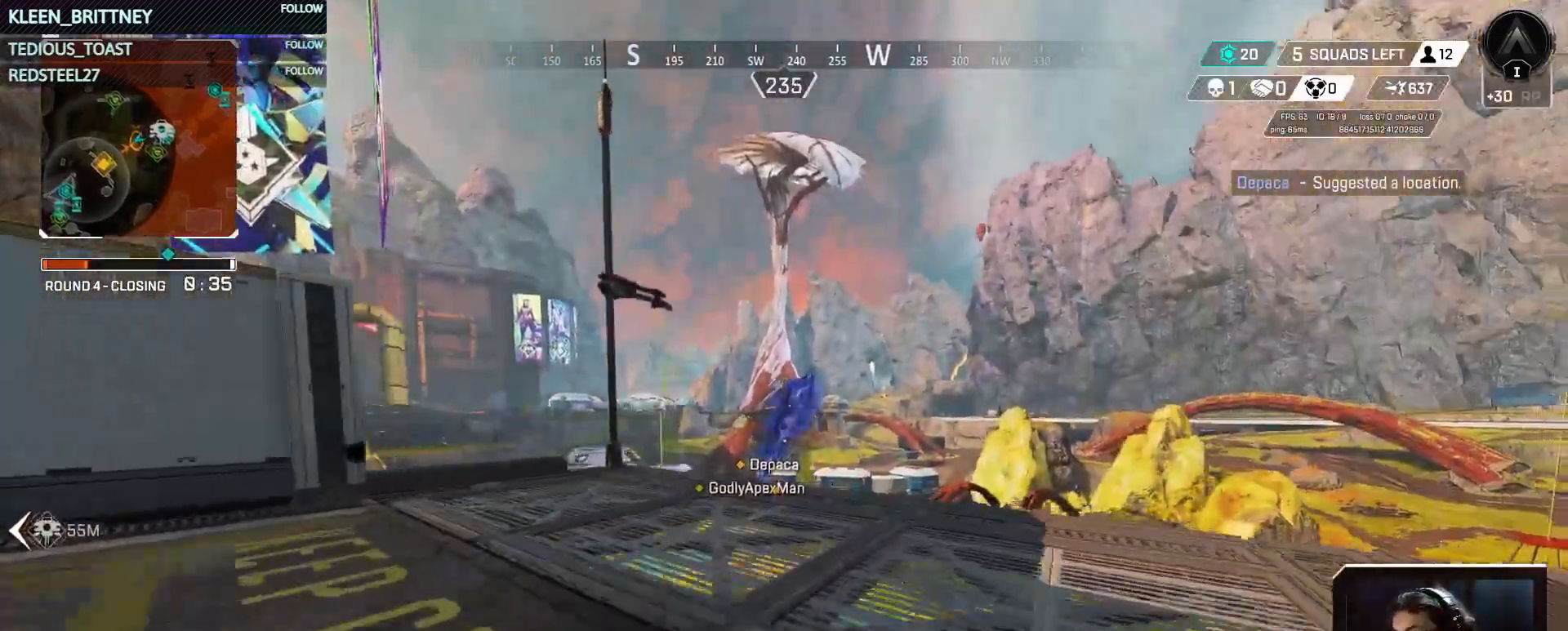
{"keys": ["ctrl", "w"], "events": []}
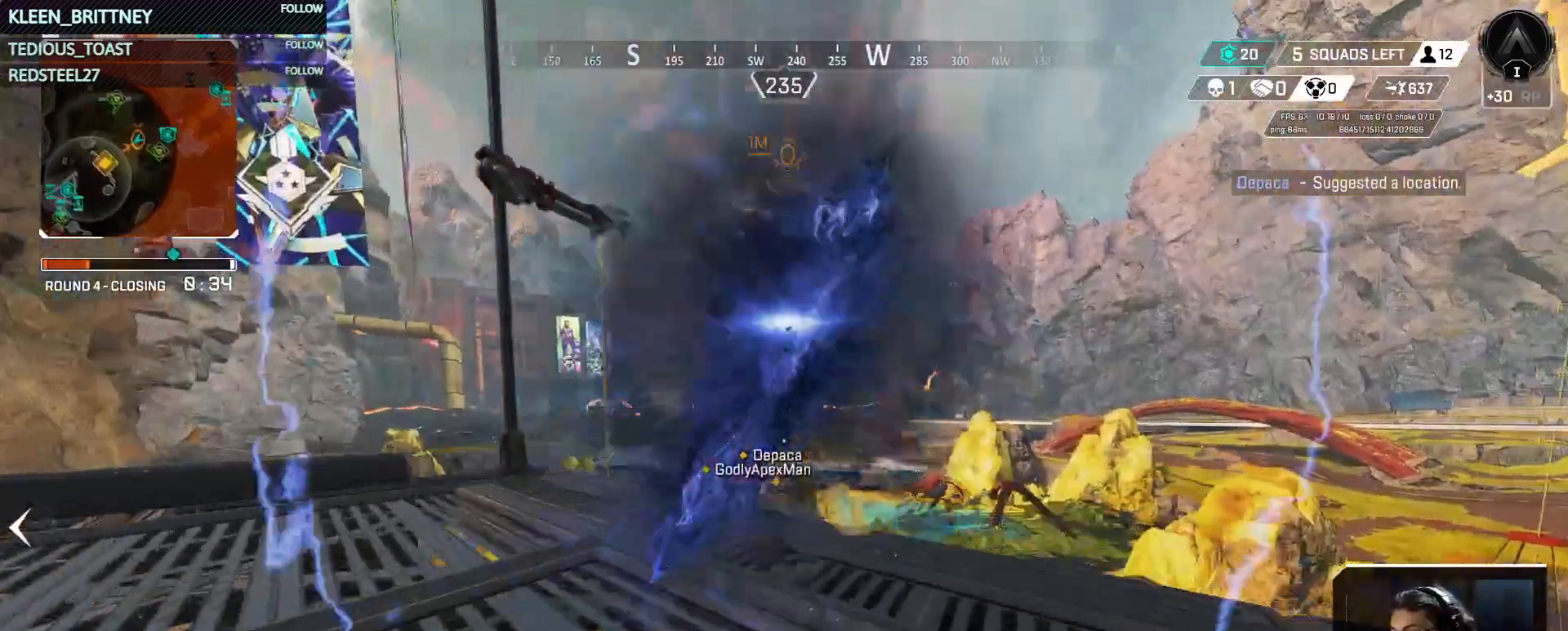
{"keys": [], "events": [[67, "ctrl", "up"], [383, "w", "up"]]}
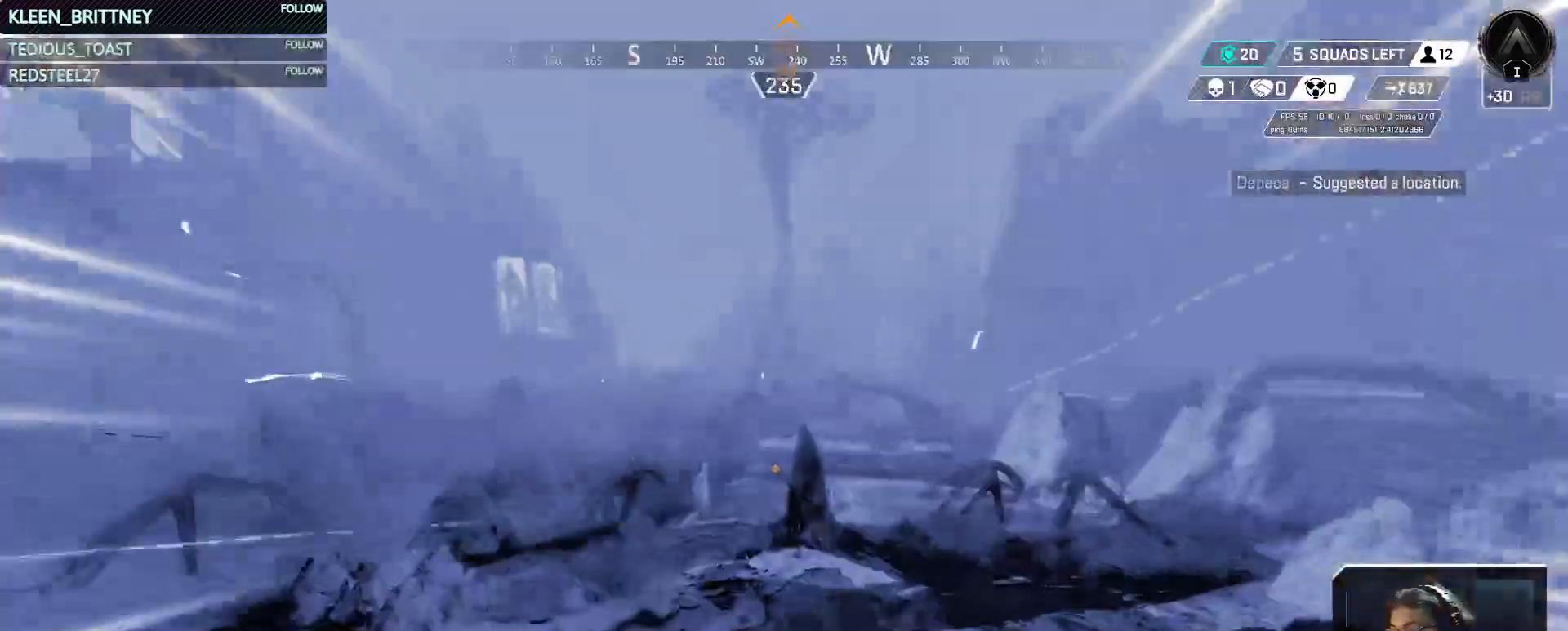
{"keys": [], "events": []}
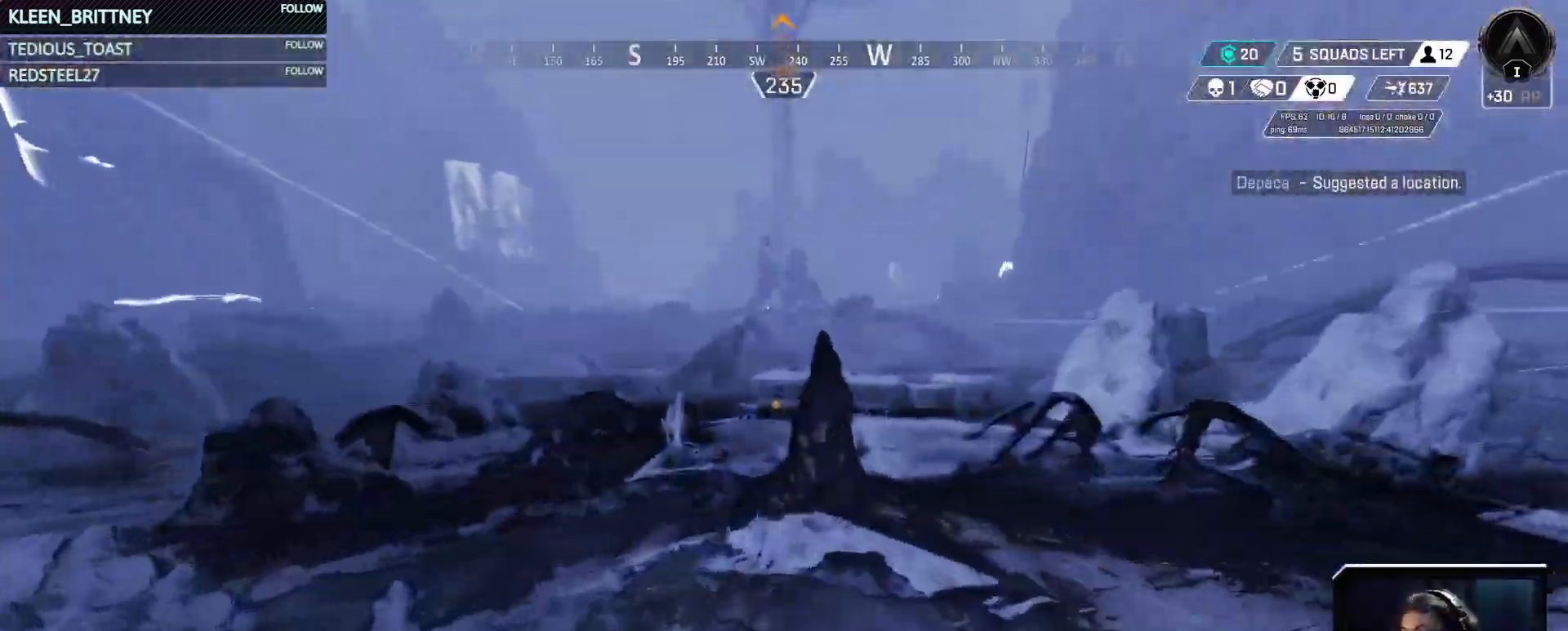
{"keys": ["w"], "events": [[467, "w", "down"]]}
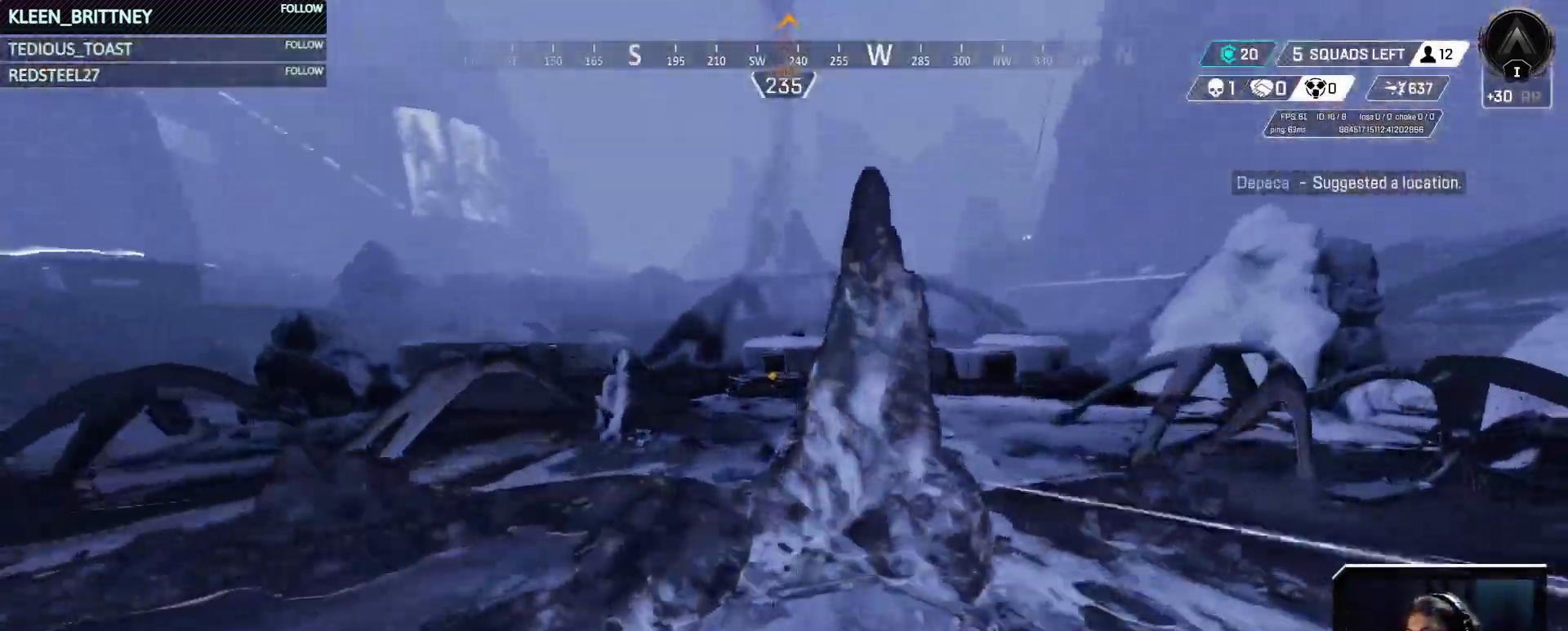
{"keys": ["shift", "t", "w"], "events": [[117, "t", "down"], [433, "shift", "down"]]}
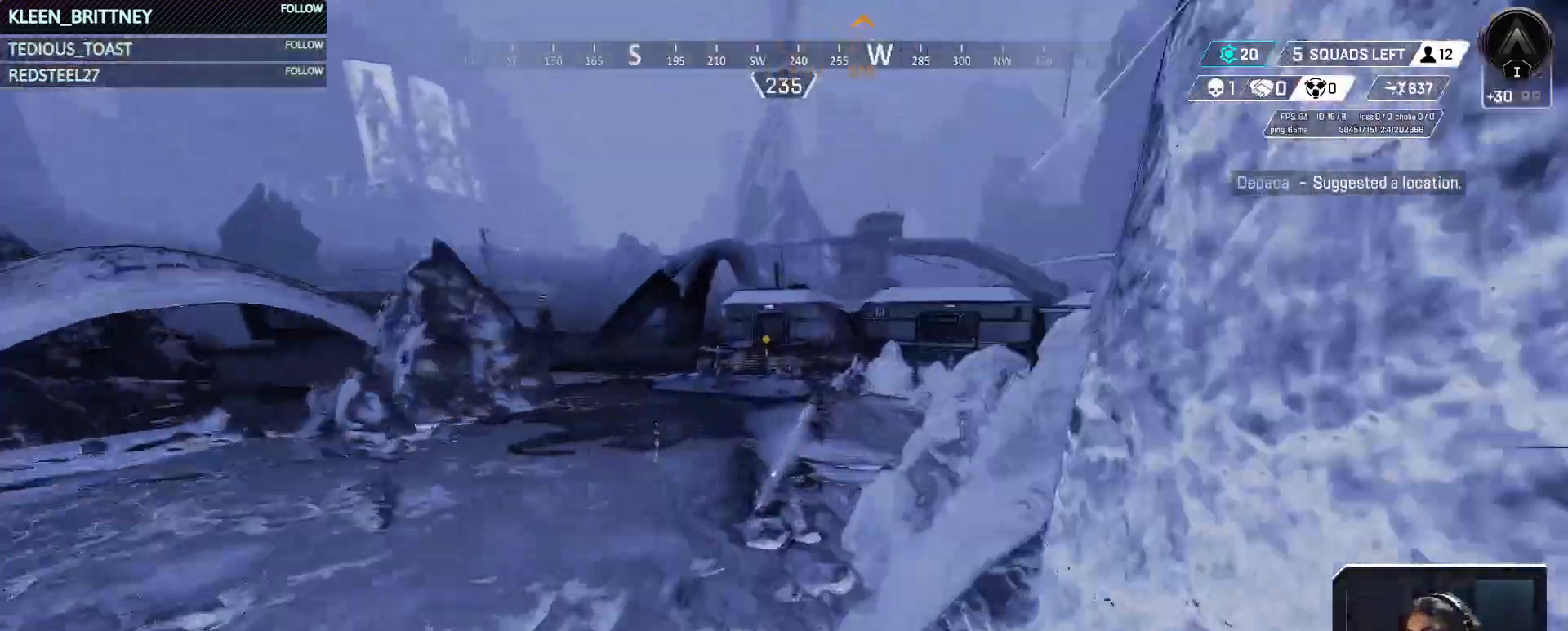
{"keys": ["shift", "t", "w"], "events": [[33, "shift", "up"], [400, "shift", "down"]]}
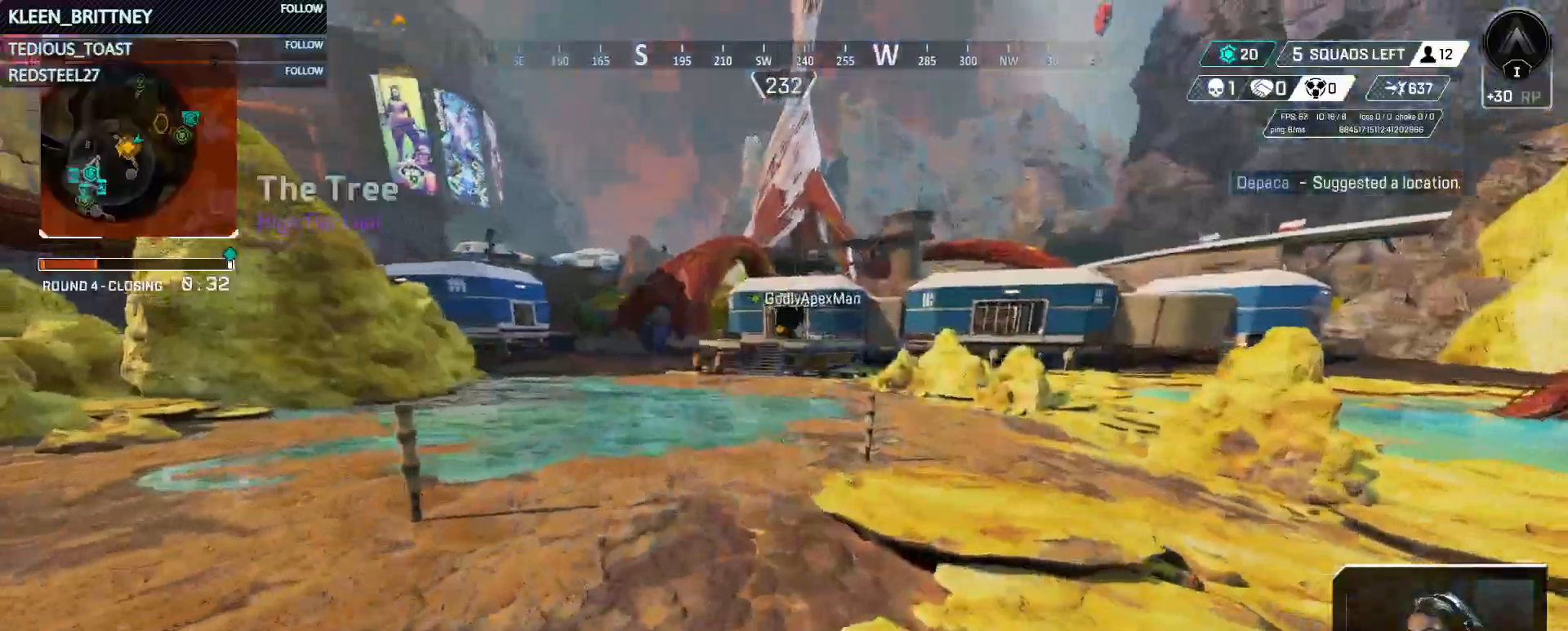
{"keys": ["w"], "events": [[50, "shift", "up"], [133, "t", "up"]]}
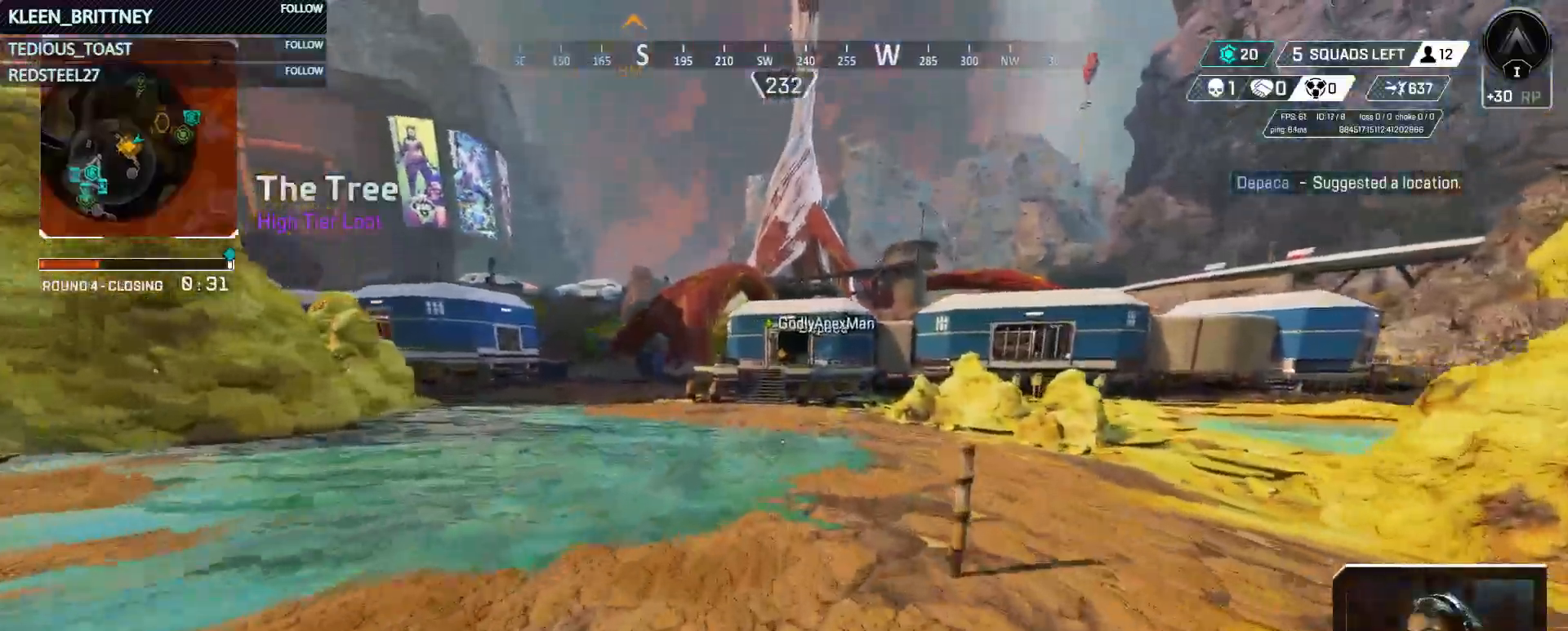
{"keys": ["ctrl", "w"], "events": [[117, "1", "down"], [200, "1", "up"], [333, "ctrl", "down"]]}
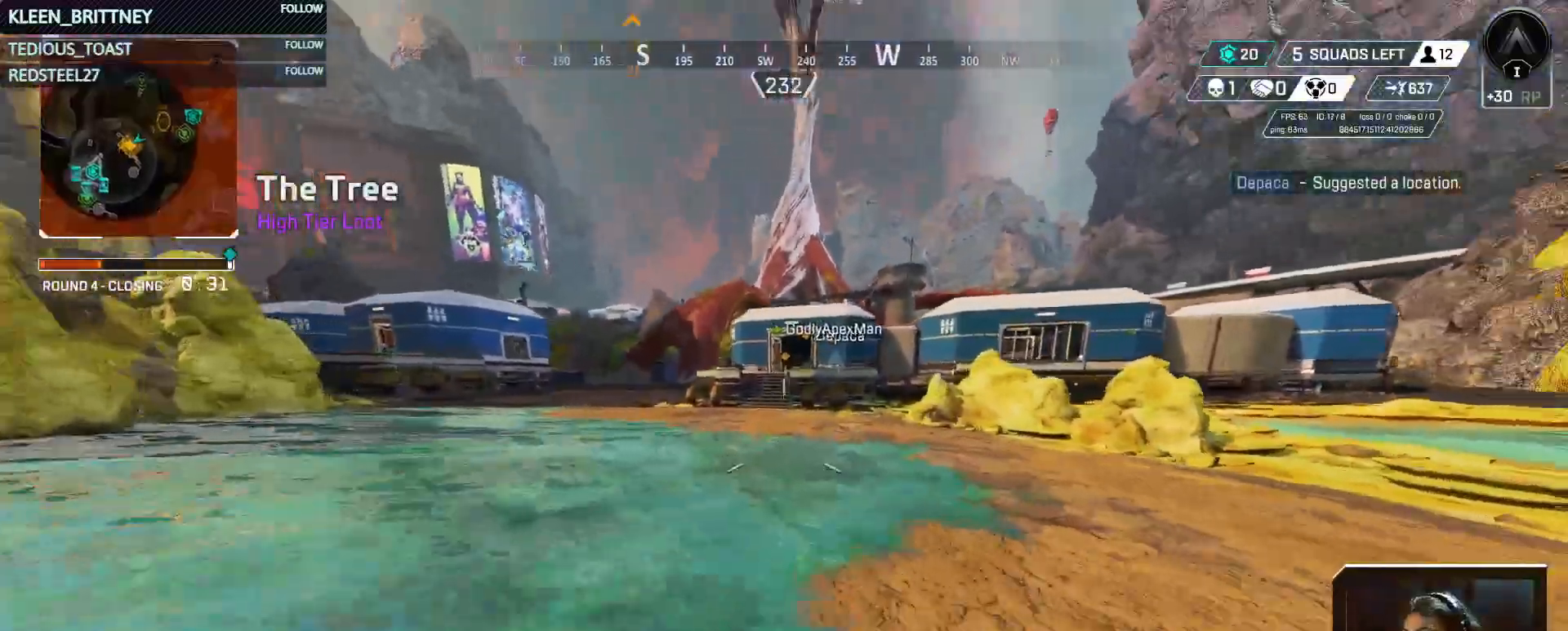
{"keys": ["a", "ctrl", "w"], "events": [[117, "space", "down"], [217, "a", "down"], [267, "space", "up"], [400, "w", "up"], [467, "w", "down"]]}
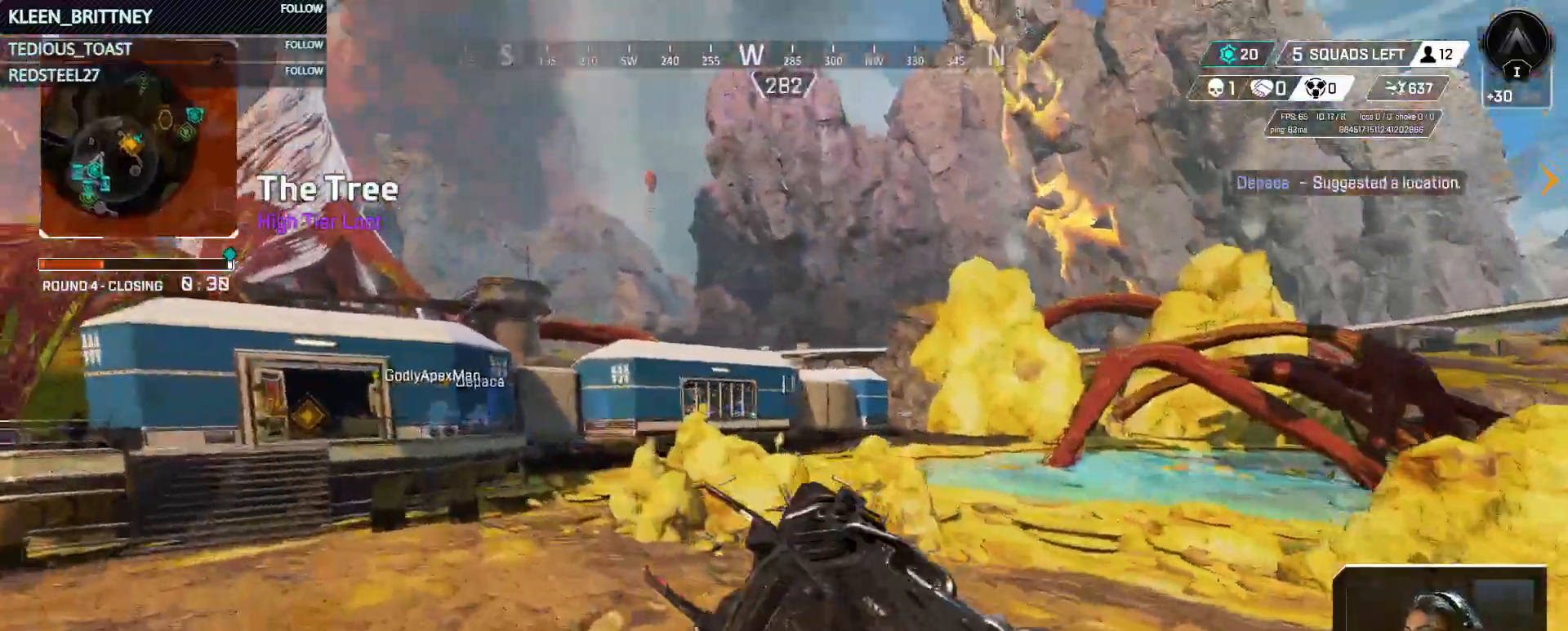
{"keys": ["w"], "events": [[417, "ctrl", "up"], [467, "a", "up"]]}
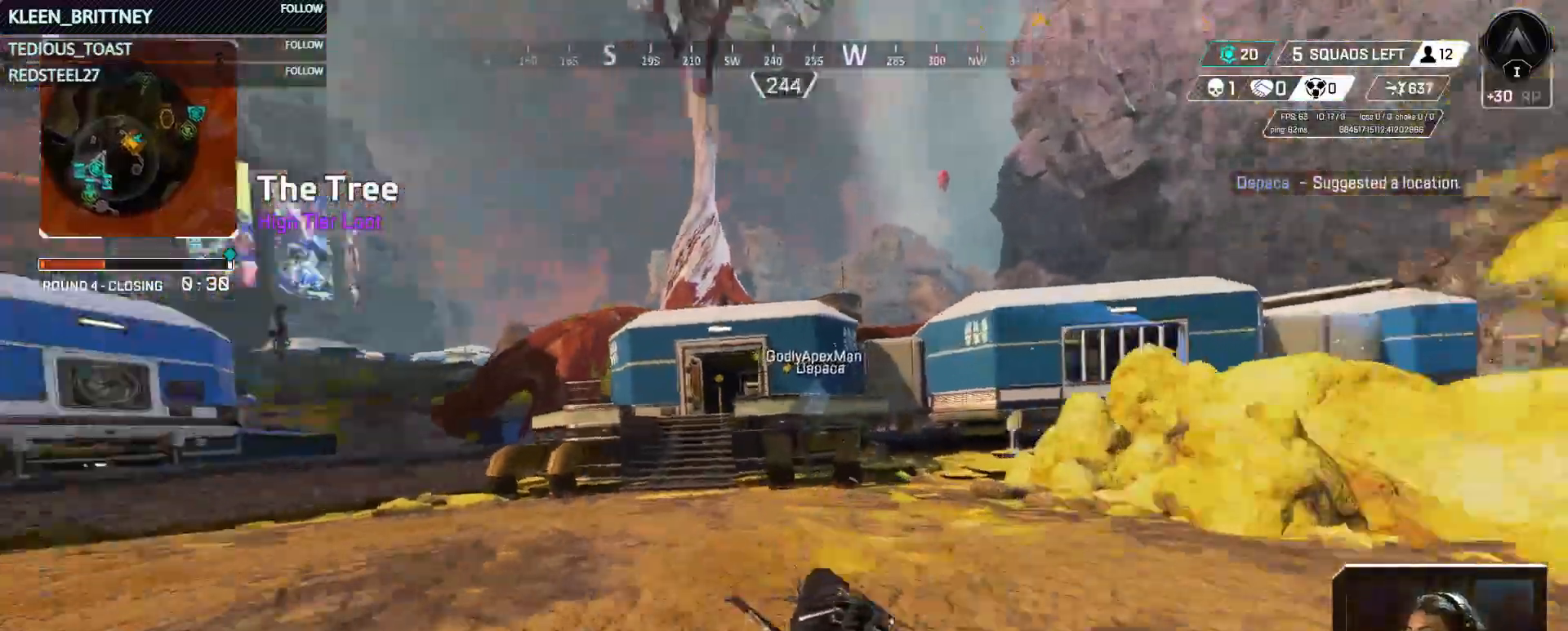
{"keys": ["w"], "events": [[100, "3", "down"], [250, "3", "up"], [300, "shift", "down"], [433, "shift", "up"]]}
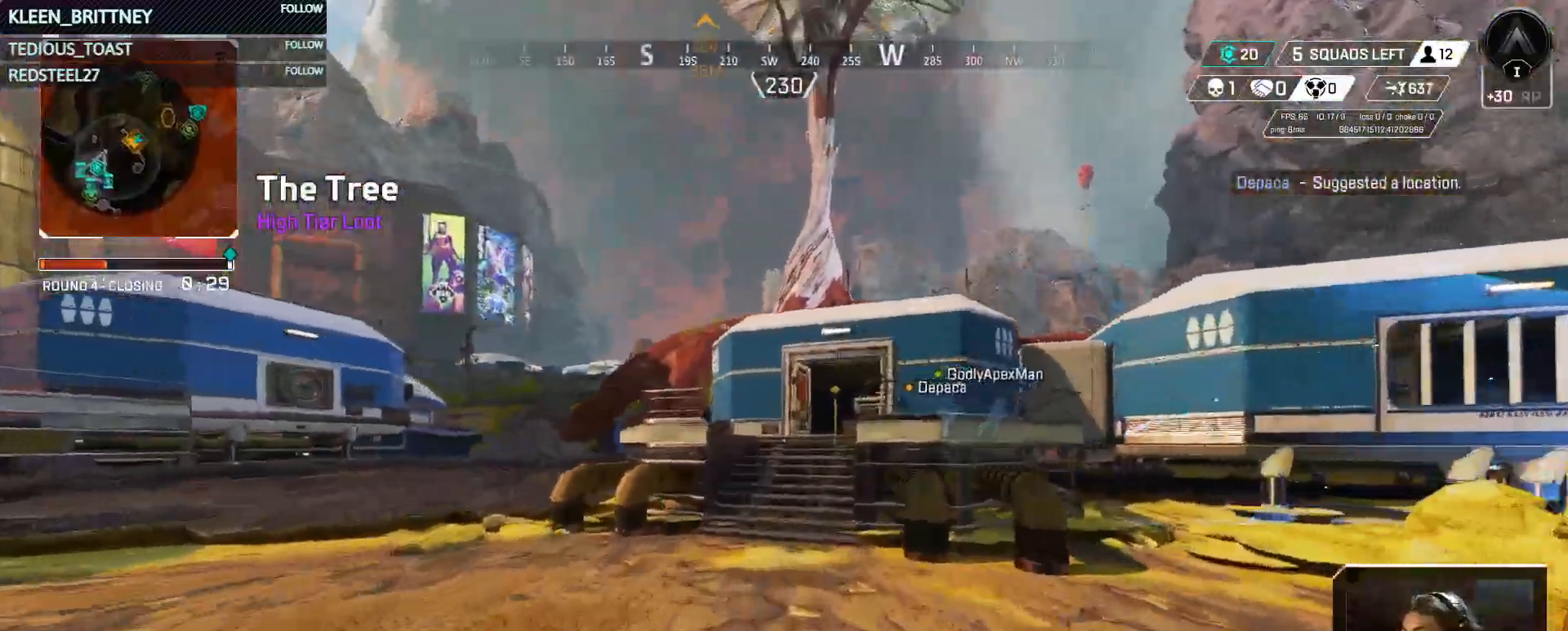
{"keys": ["w"], "events": []}
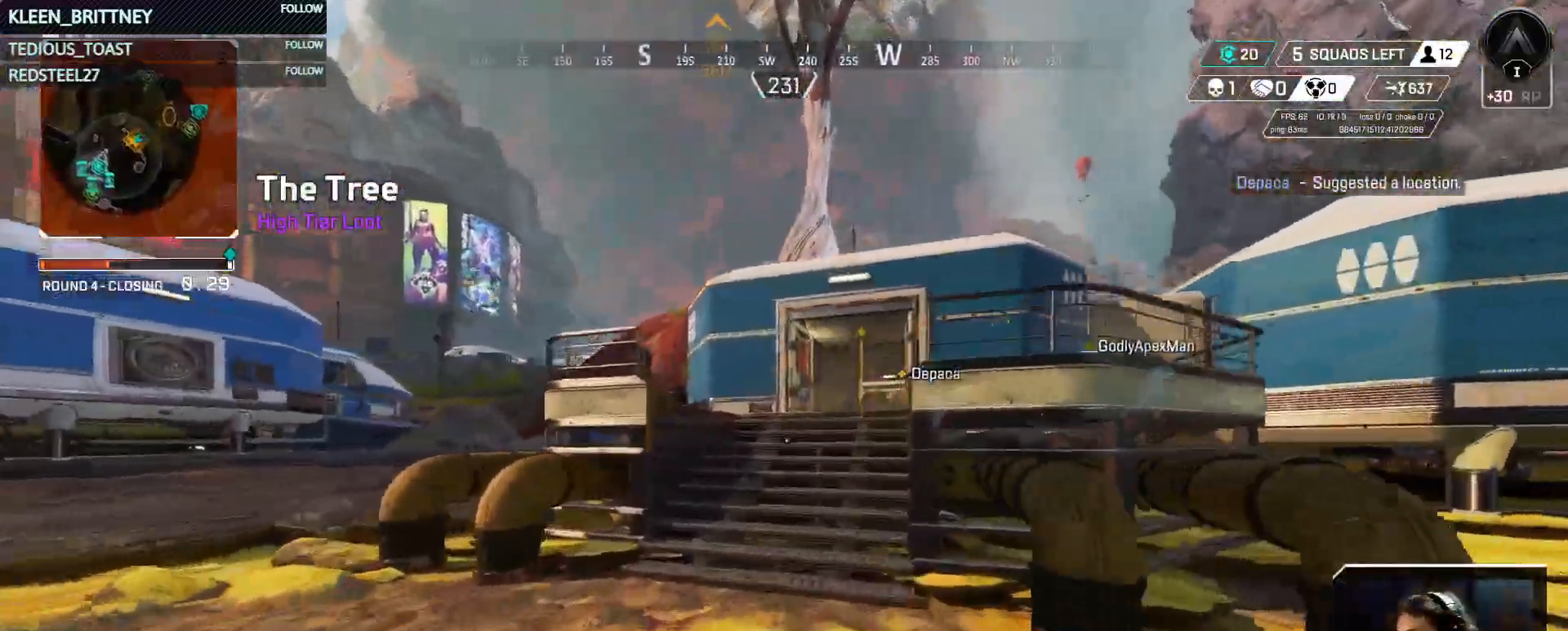
{"keys": ["ctrl", "w"], "events": [[100, "ctrl", "down"], [283, "space", "down"], [467, "space", "up"]]}
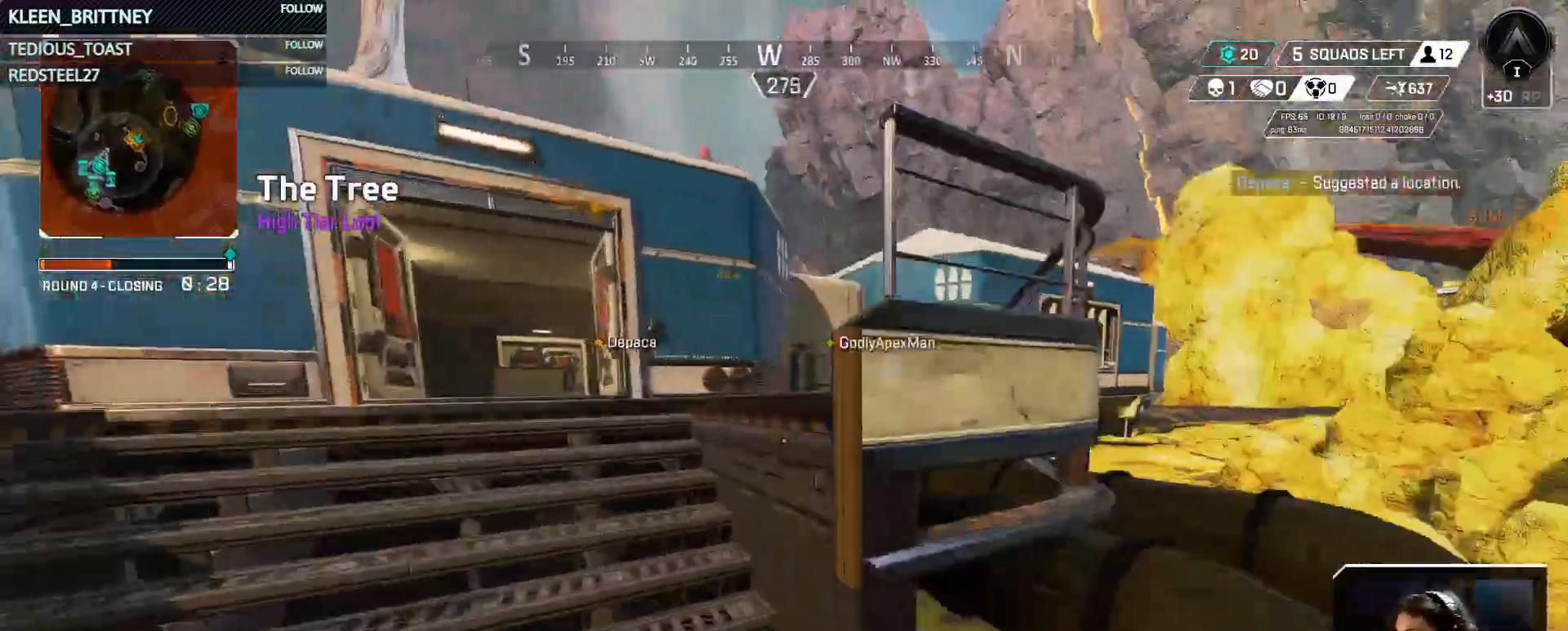
{"keys": ["a", "w"], "events": [[17, "a", "down"], [67, "ctrl", "up"], [250, "shift", "down"], [350, "shift", "up"]]}
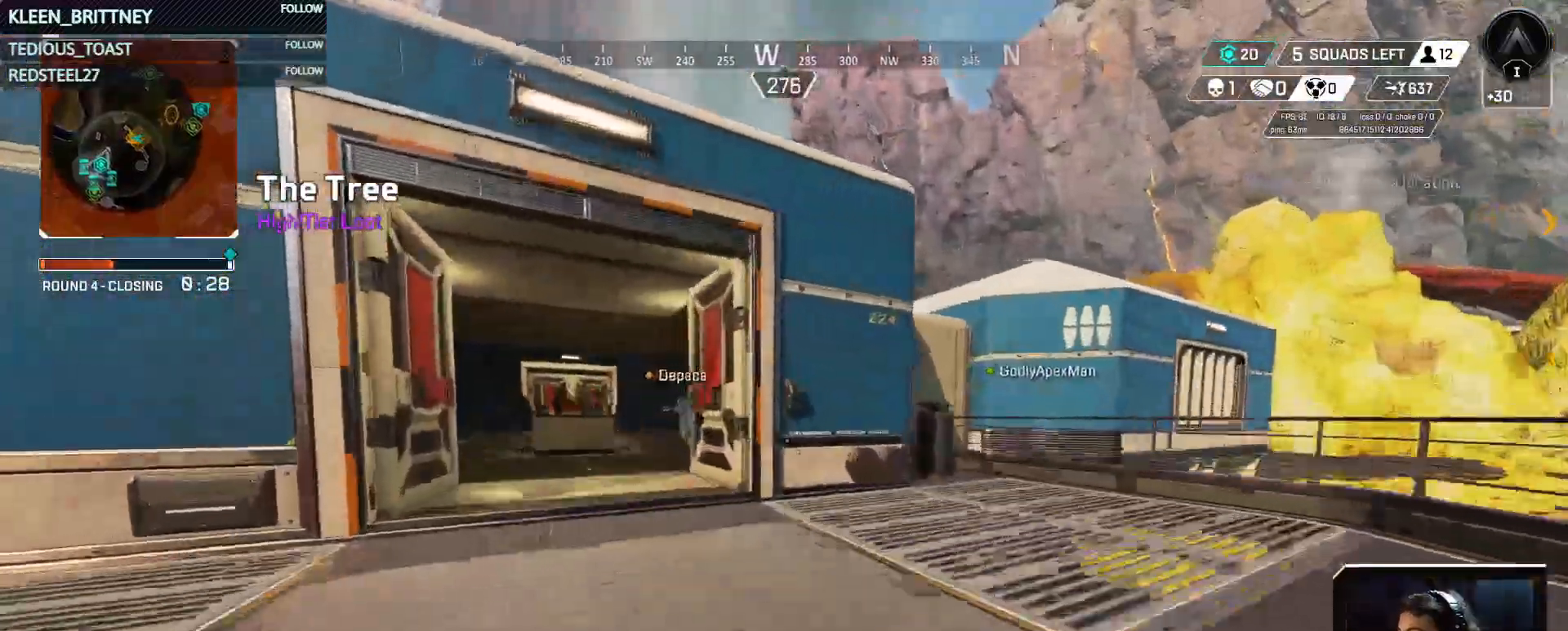
{"keys": ["a", "w"], "events": []}
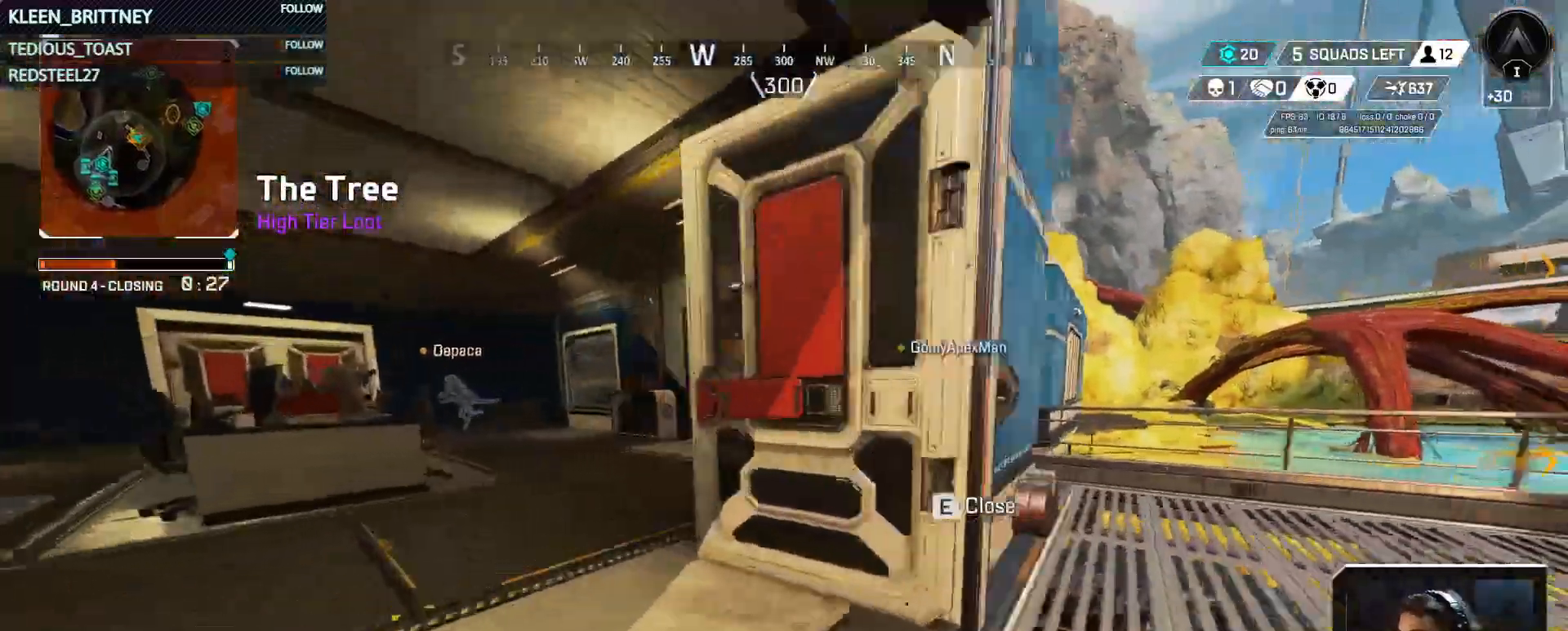
{"keys": ["w"], "events": [[133, "e", "down"], [233, "e", "up"], [367, "a", "up"]]}
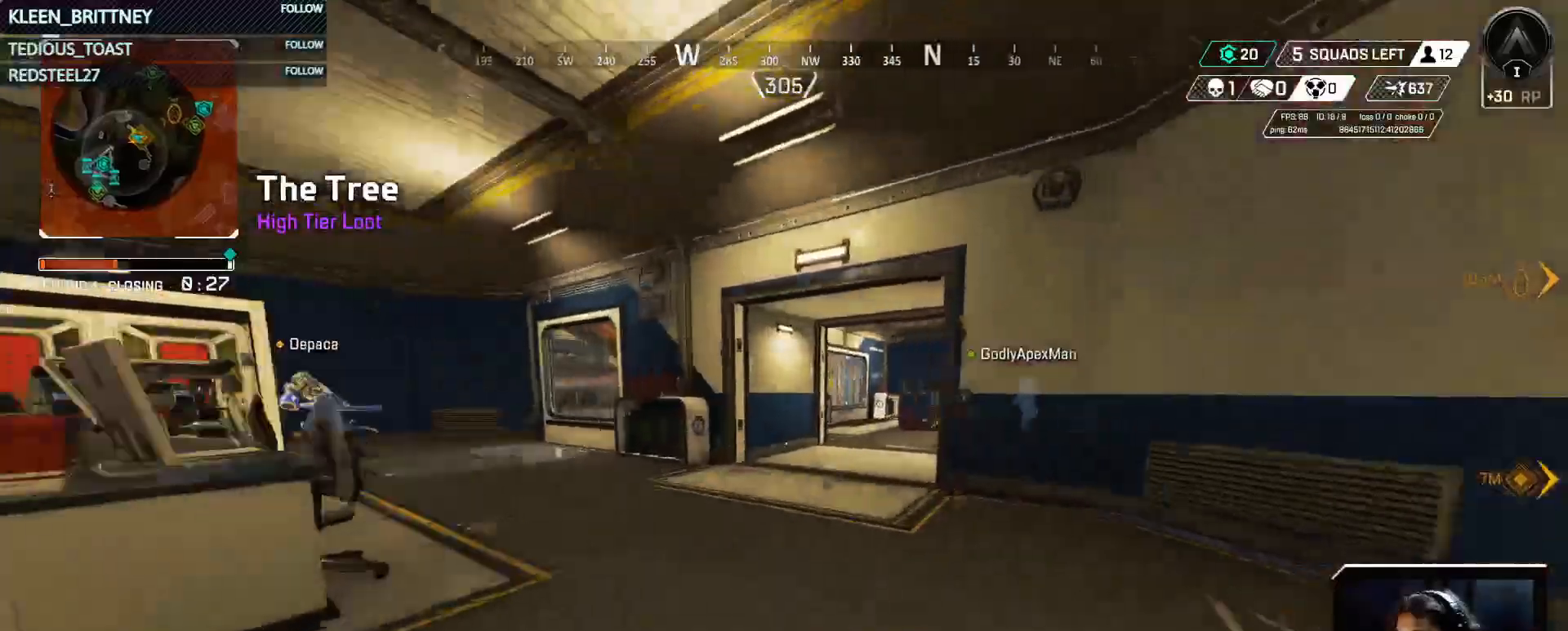
{"keys": ["w"], "events": []}
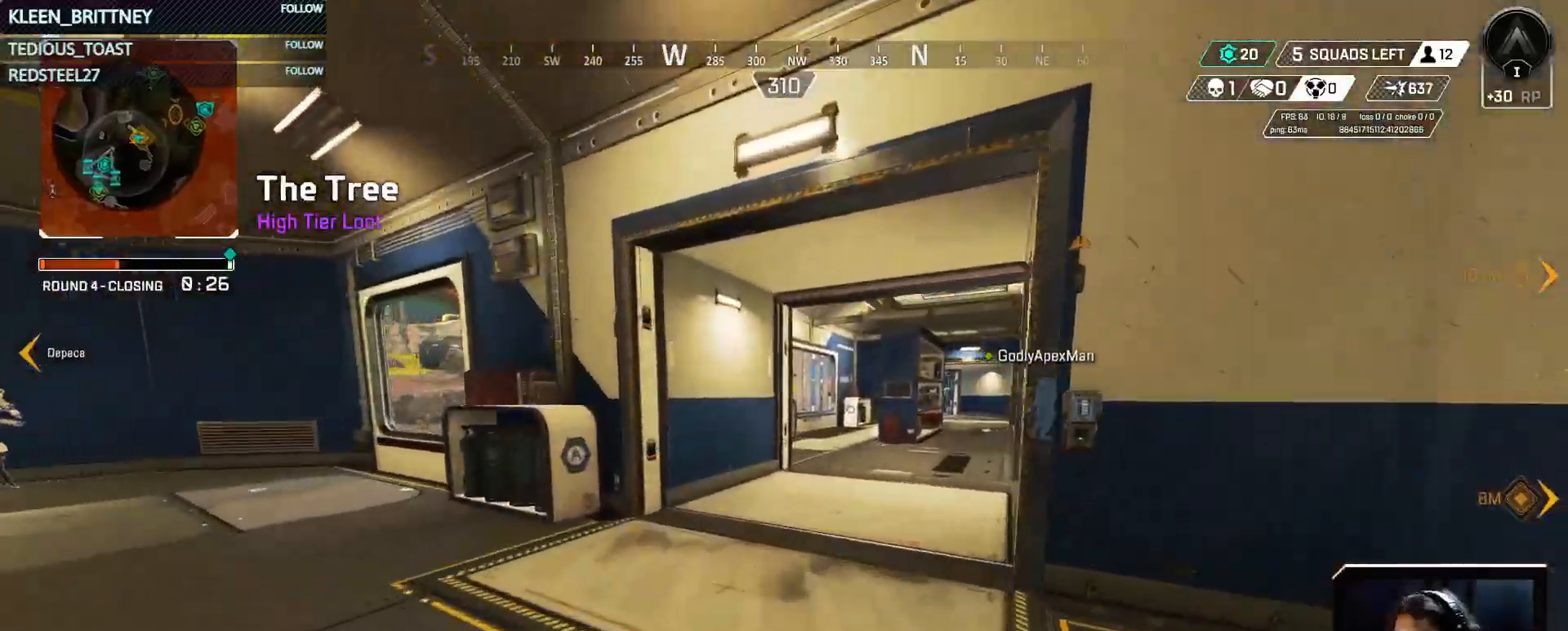
{"keys": ["ctrl", "w"], "events": [[450, "ctrl", "down"]]}
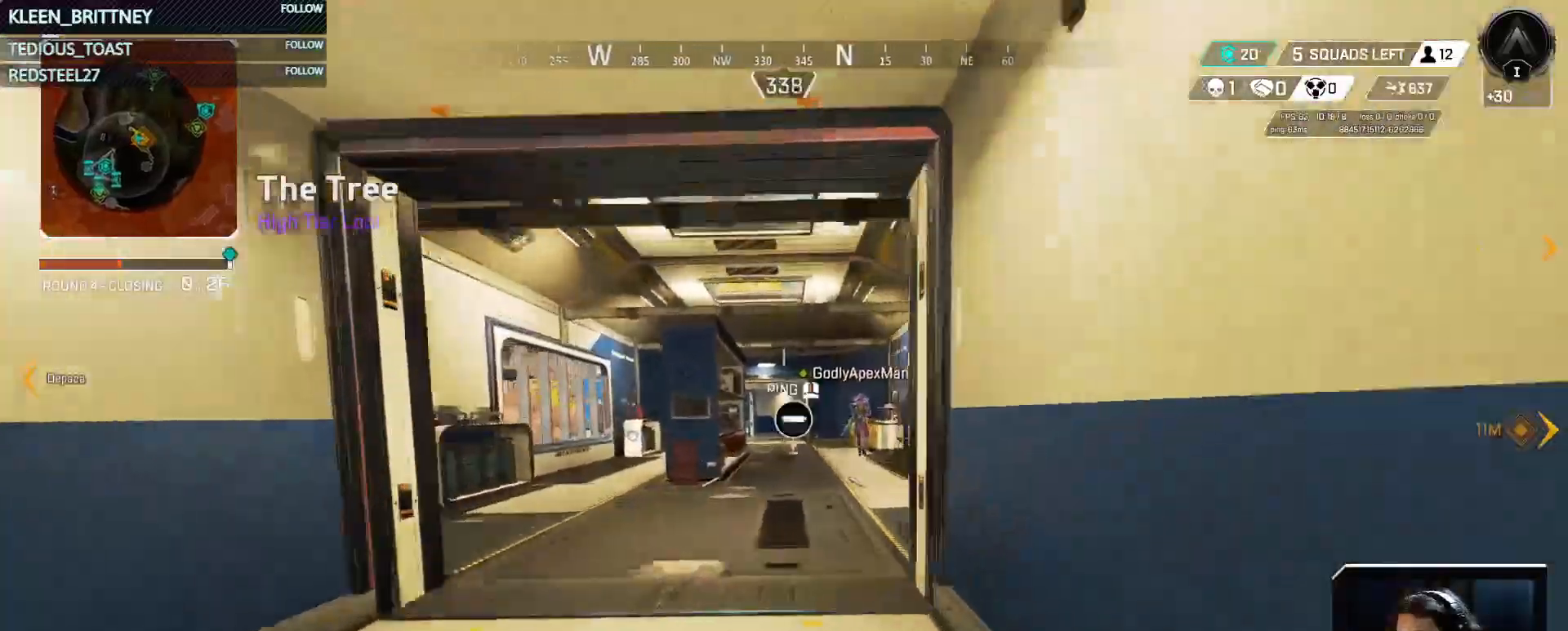
{"keys": ["d", "w"], "events": [[233, "d", "down"], [417, "ctrl", "up"]]}
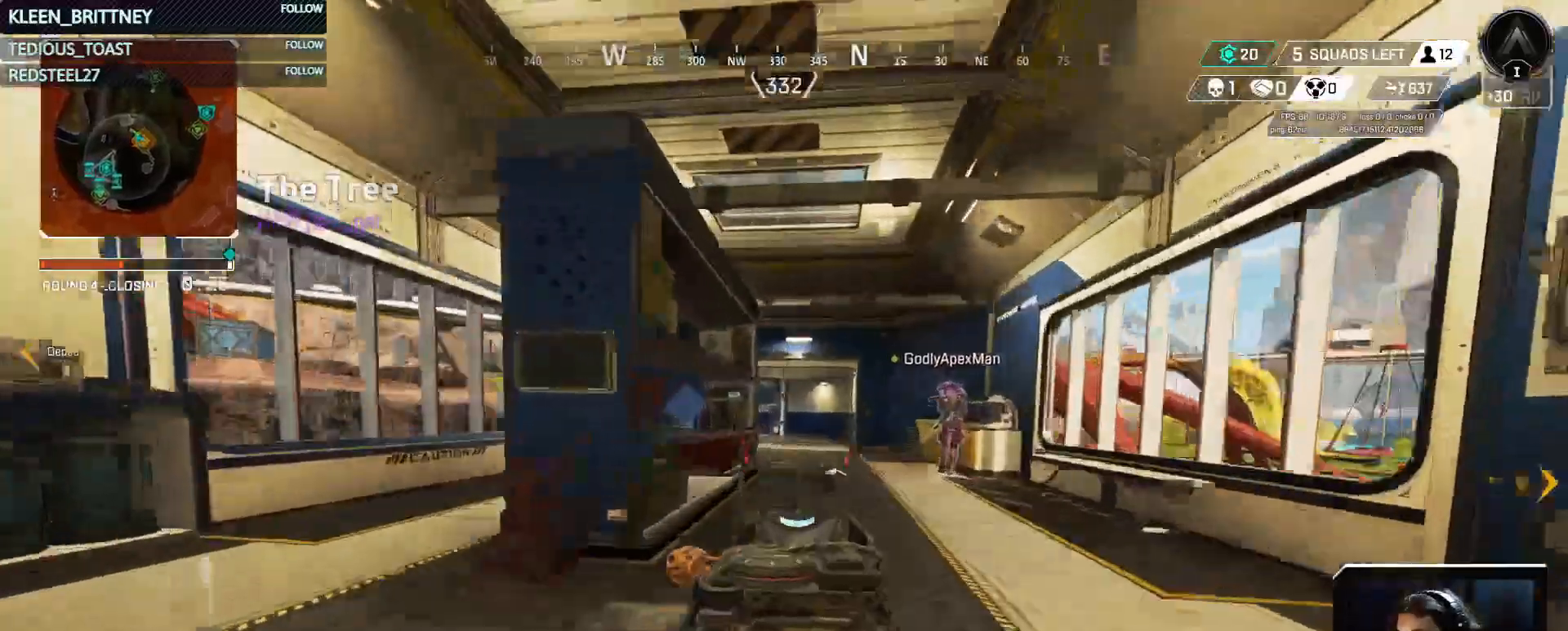
{"keys": ["d", "s"], "events": [[117, "w", "up"], [333, "s", "down"]]}
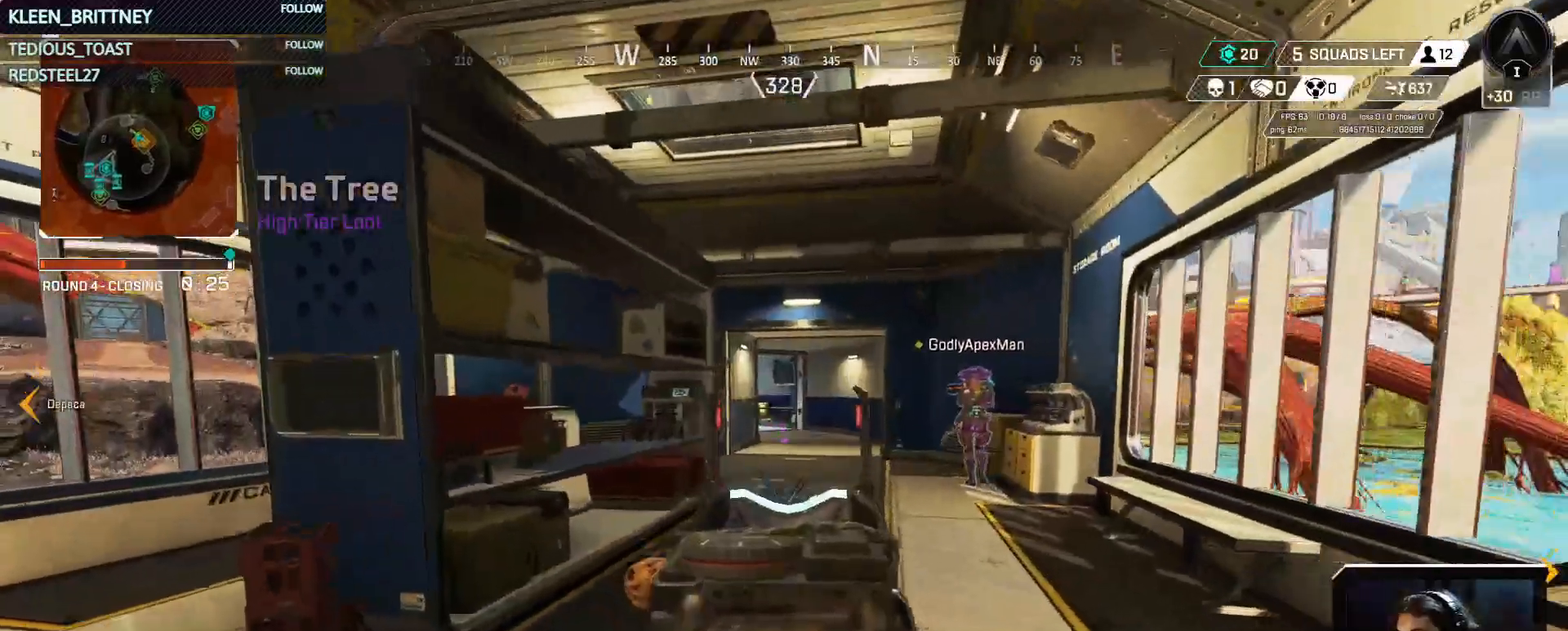
{"keys": ["w"], "events": [[117, "s", "up"], [217, "w", "down"], [267, "d", "up"], [267, "shift", "down"], [400, "shift", "up"]]}
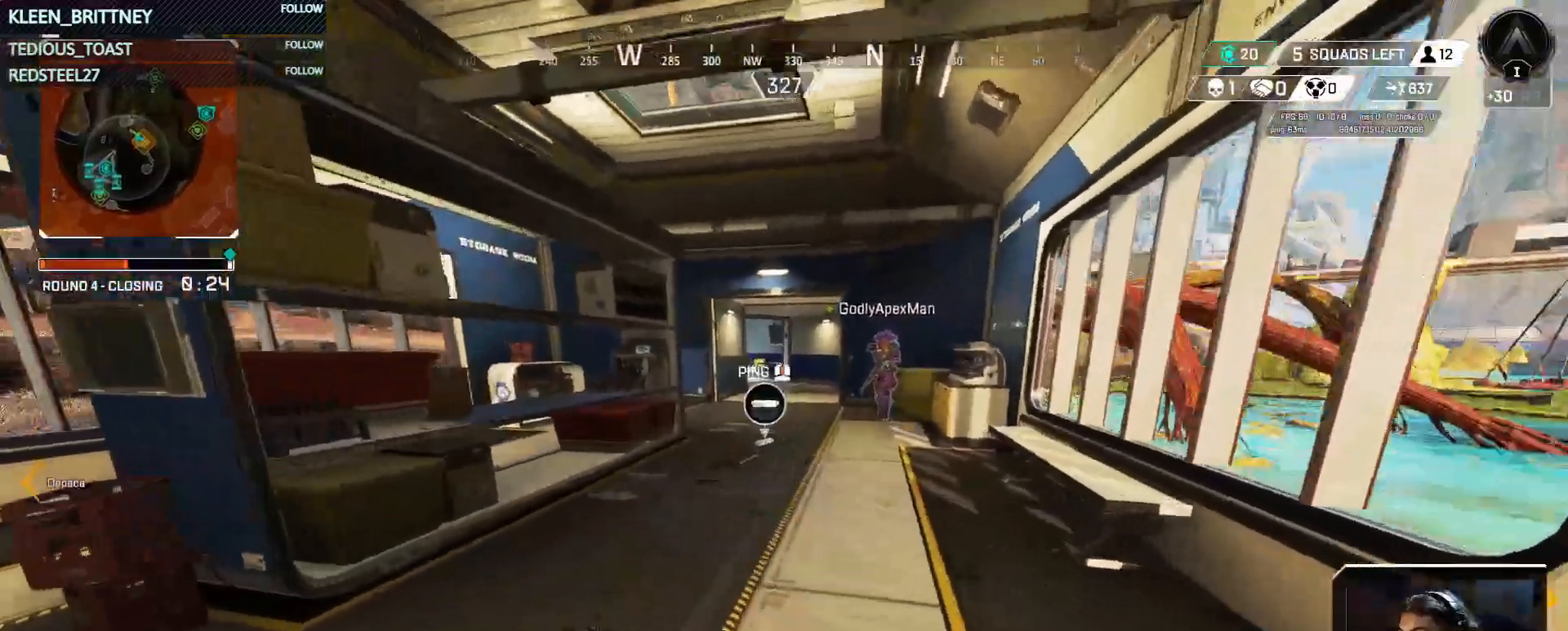
{"keys": ["w"], "events": []}
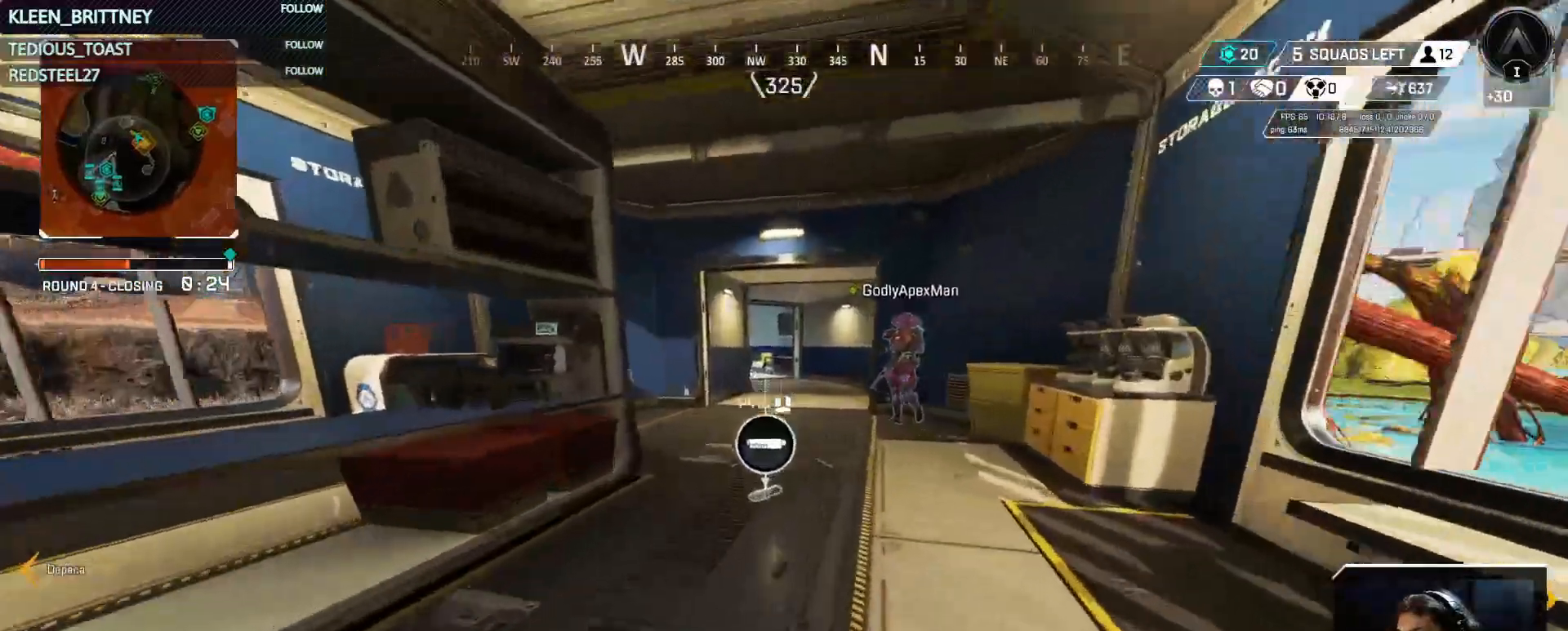
{"keys": ["ctrl", "d", "w"], "events": [[250, "ctrl", "down"], [333, "d", "down"]]}
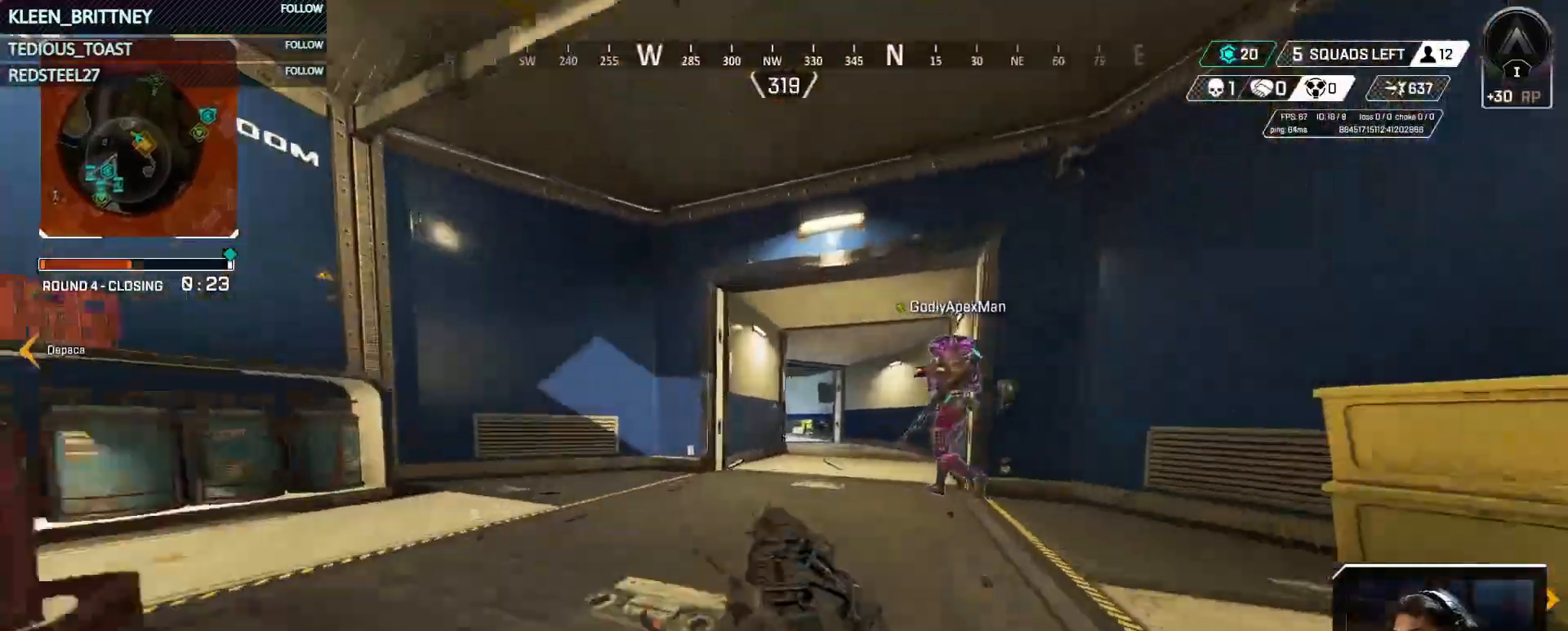
{"keys": ["d", "w"], "events": [[267, "ctrl", "up"]]}
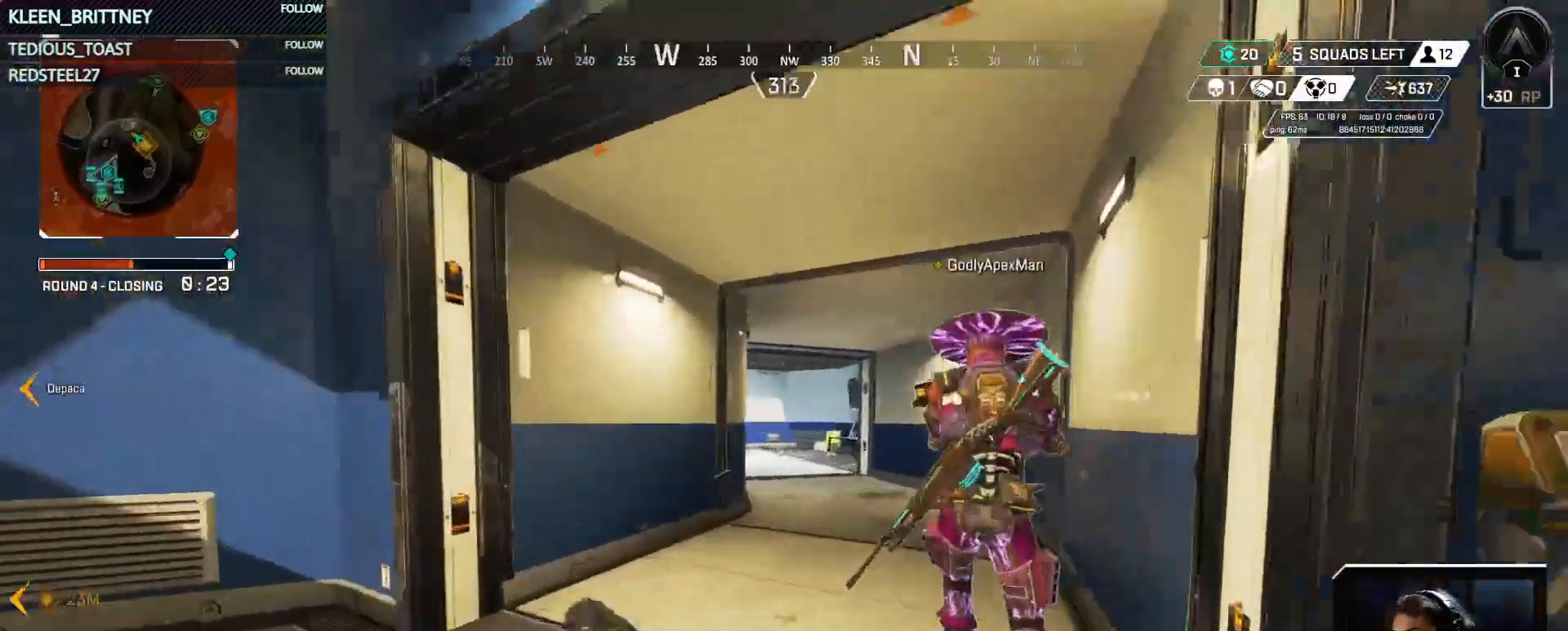
{"keys": ["d", "w"], "events": []}